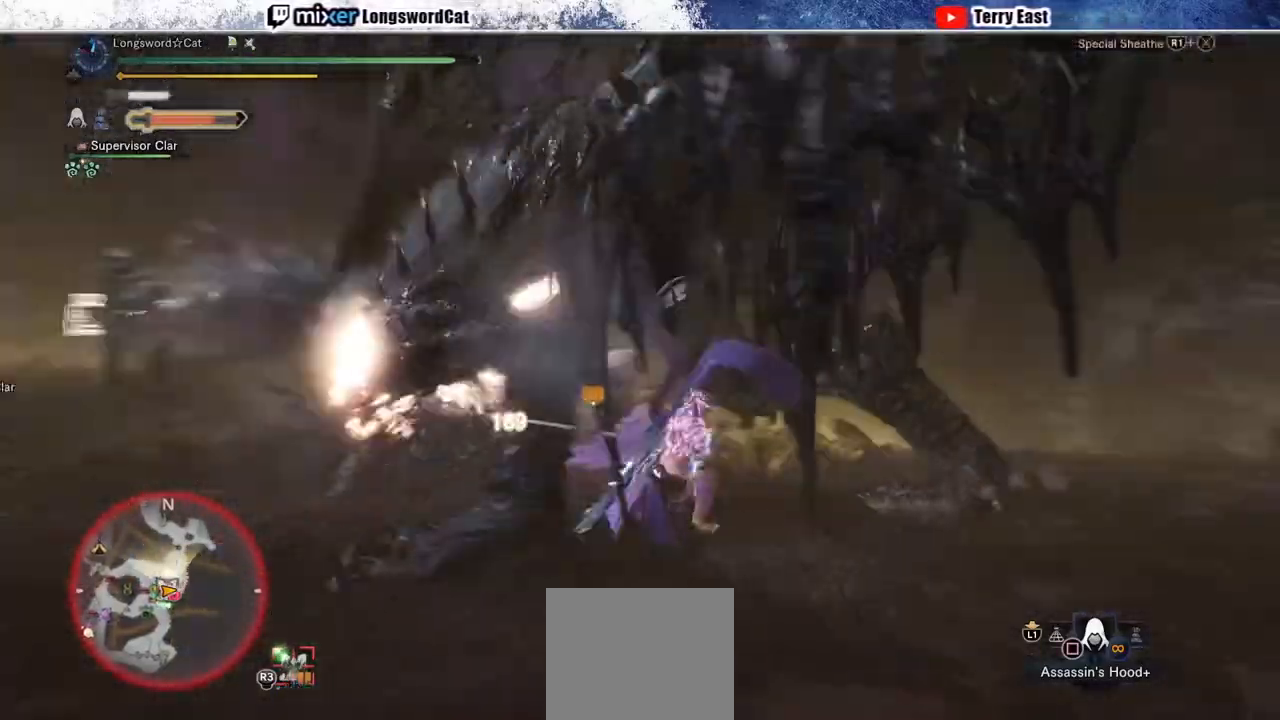
Gameplay with a controller (PlayStation layout); each line is a JSON object with the inputs held at the frame after it (dt_ms = milliseconds from this image to that frame). "events" lists button and stick changes between this image and that frame as [ms after this image, input, new state], when the widget could be followed in between. Not read: L1.
{"dt_ms": 500, "buttons": ["CROSS", "R1"], "left_stick": "up", "right_stick": "center", "events": [[67, "CROSS", "down"], [67, "R1", "down"], [133, "left_stick", "up"], [183, "CROSS", "up"], [250, "CROSS", "down"], [350, "CROSS", "up"], [400, "CROSS", "down"]]}
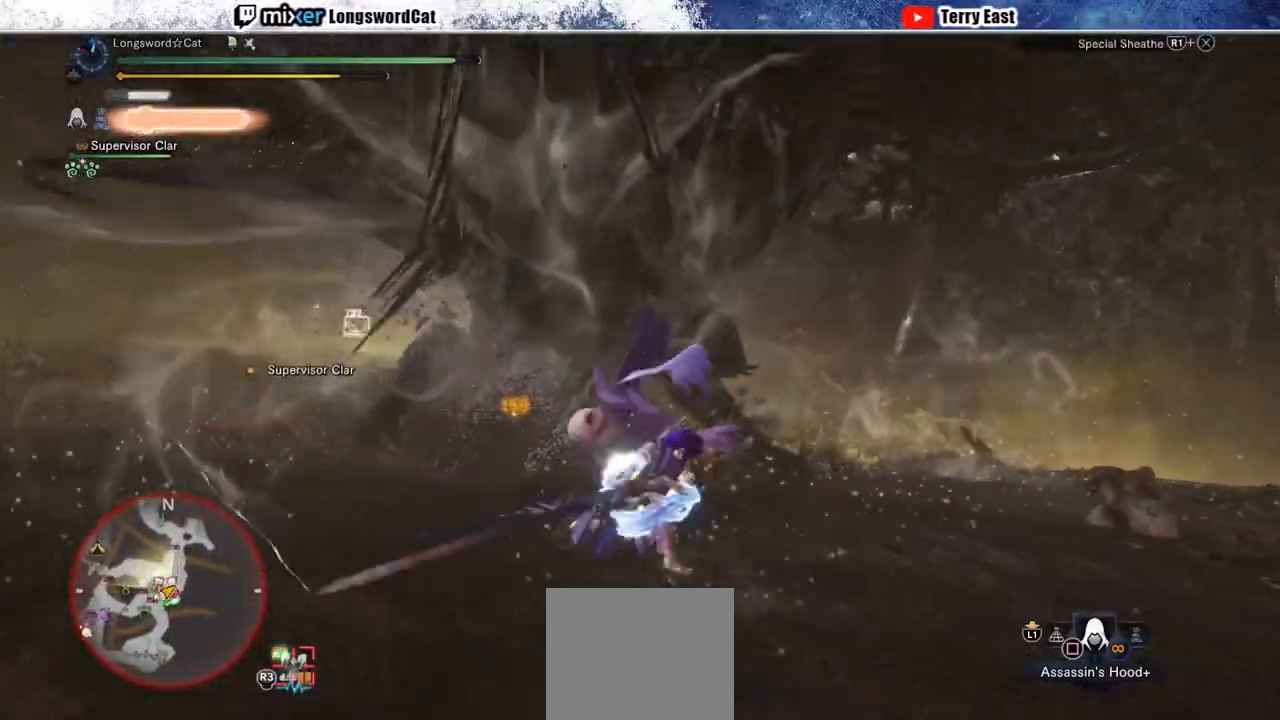
{"dt_ms": 500, "buttons": [], "left_stick": "up", "right_stick": "center", "events": [[250, "CROSS", "up"], [267, "R1", "up"], [400, "TRIANGLE", "down"], [467, "TRIANGLE", "up"]]}
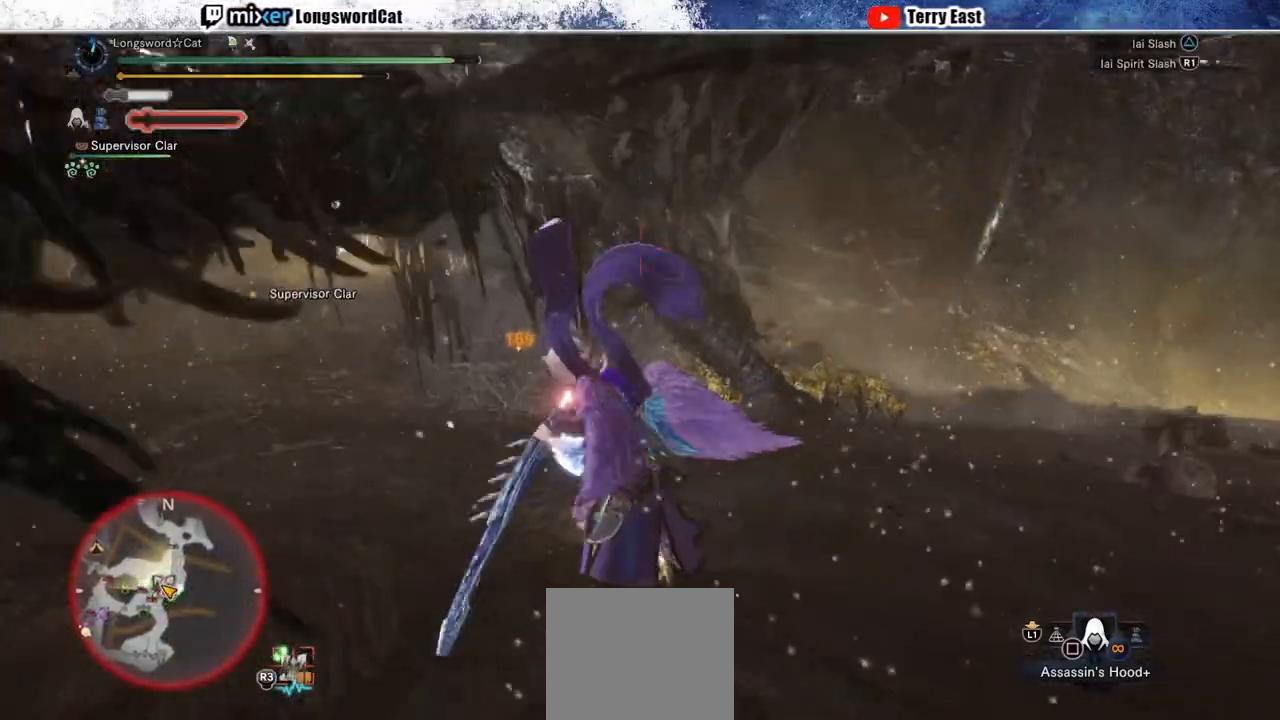
{"dt_ms": 500, "buttons": ["TRIANGLE"], "left_stick": "center", "right_stick": "center", "events": [[67, "TRIANGLE", "down"], [150, "TRIANGLE", "up"], [183, "left_stick", "center"], [267, "DPAD_UP", "down"], [267, "TRIANGLE", "down"], [317, "TRIANGLE", "up"], [350, "DPAD_UP", "up"], [433, "TRIANGLE", "down"]]}
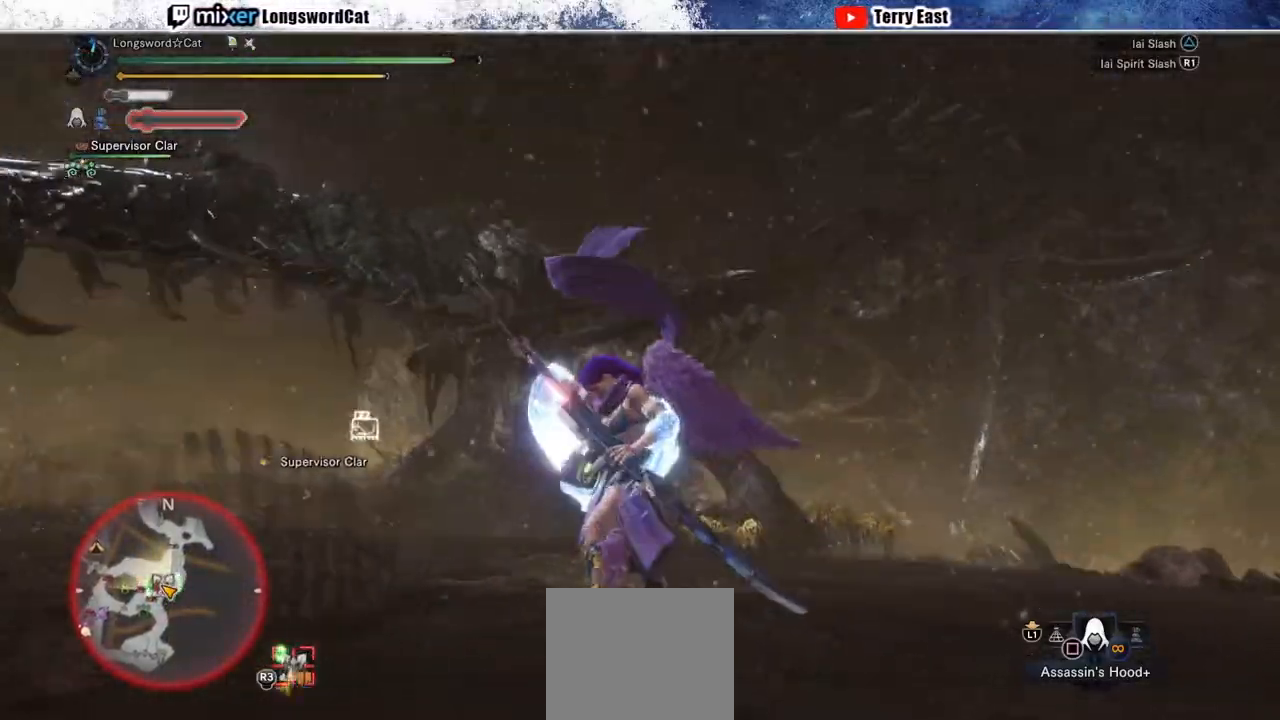
{"dt_ms": 500, "buttons": [], "left_stick": "up", "right_stick": "center", "events": [[17, "TRIANGLE", "up"], [117, "left_stick", "up"], [150, "TRIANGLE", "down"], [200, "TRIANGLE", "up"], [300, "TRIANGLE", "down"], [400, "TRIANGLE", "up"]]}
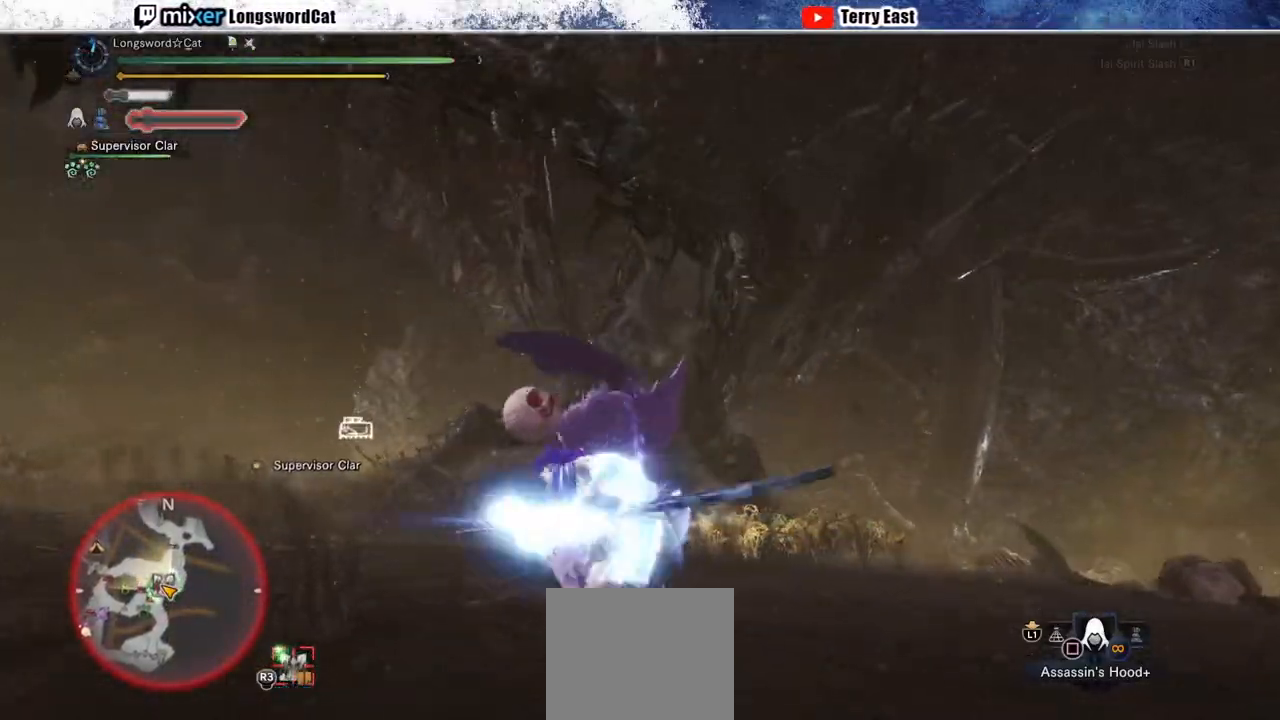
{"dt_ms": 500, "buttons": ["R1"], "left_stick": "center", "right_stick": "center", "events": [[250, "left_stick", "center"], [267, "R1", "down"], [350, "R1", "up"], [433, "R1", "down"]]}
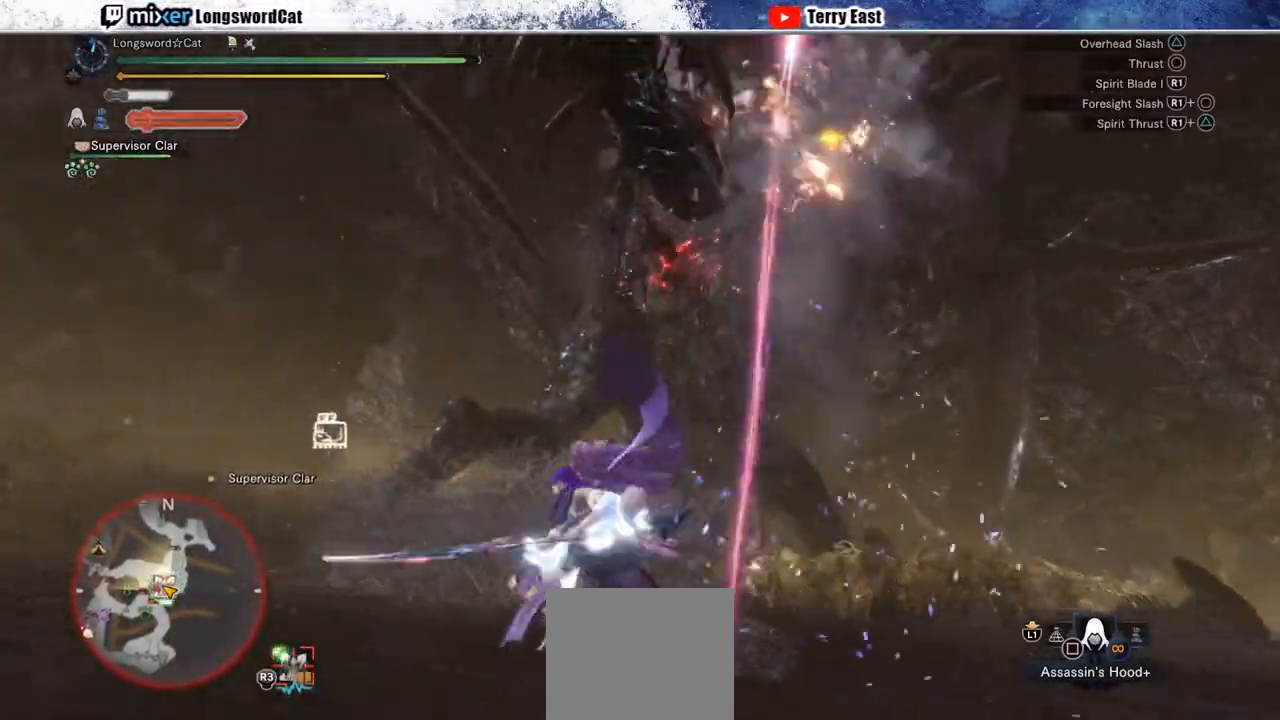
{"dt_ms": 500, "buttons": [], "left_stick": "center", "right_stick": "center", "events": [[33, "DPAD_DOWN", "down"], [33, "R1", "up"], [100, "R1", "down"], [117, "DPAD_DOWN", "up"], [167, "R1", "up"], [233, "R1", "down"], [317, "R1", "up"], [367, "R1", "down"], [467, "R1", "up"]]}
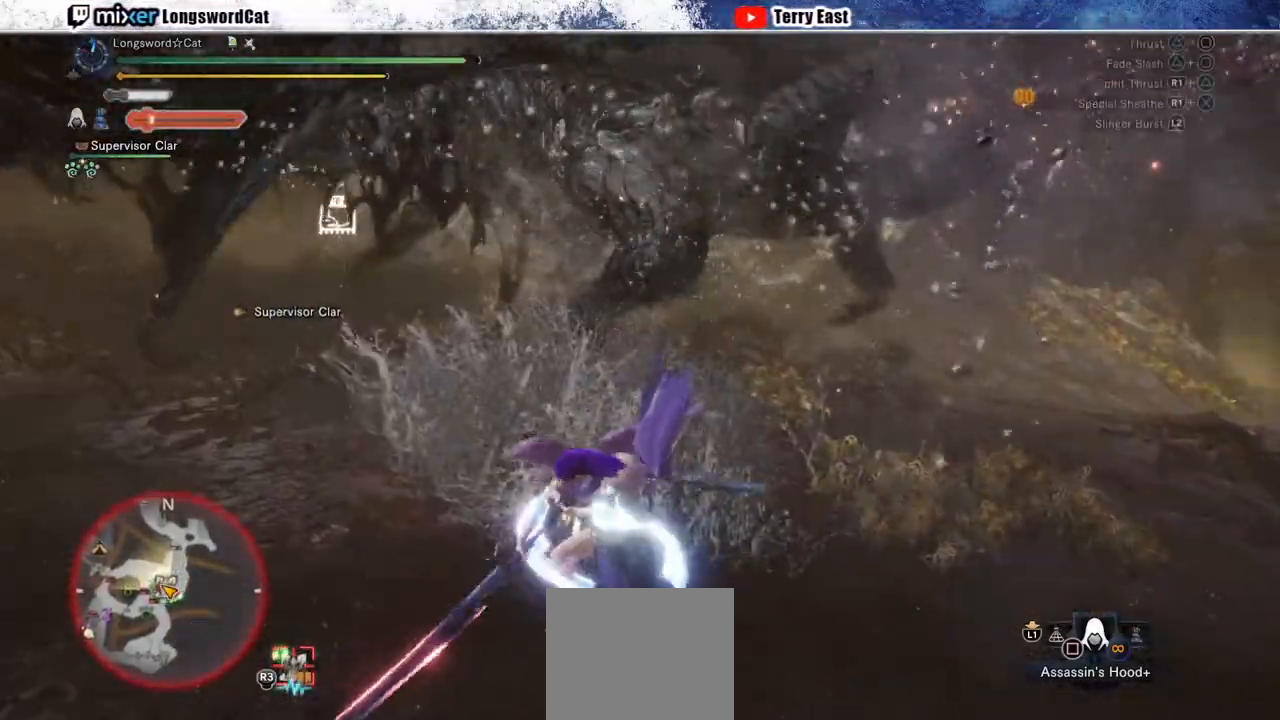
{"dt_ms": 500, "buttons": ["TRIANGLE"], "left_stick": "center", "right_stick": "center", "events": [[67, "DPAD_UP", "down"], [83, "DPAD_UP", "up"], [467, "TRIANGLE", "down"]]}
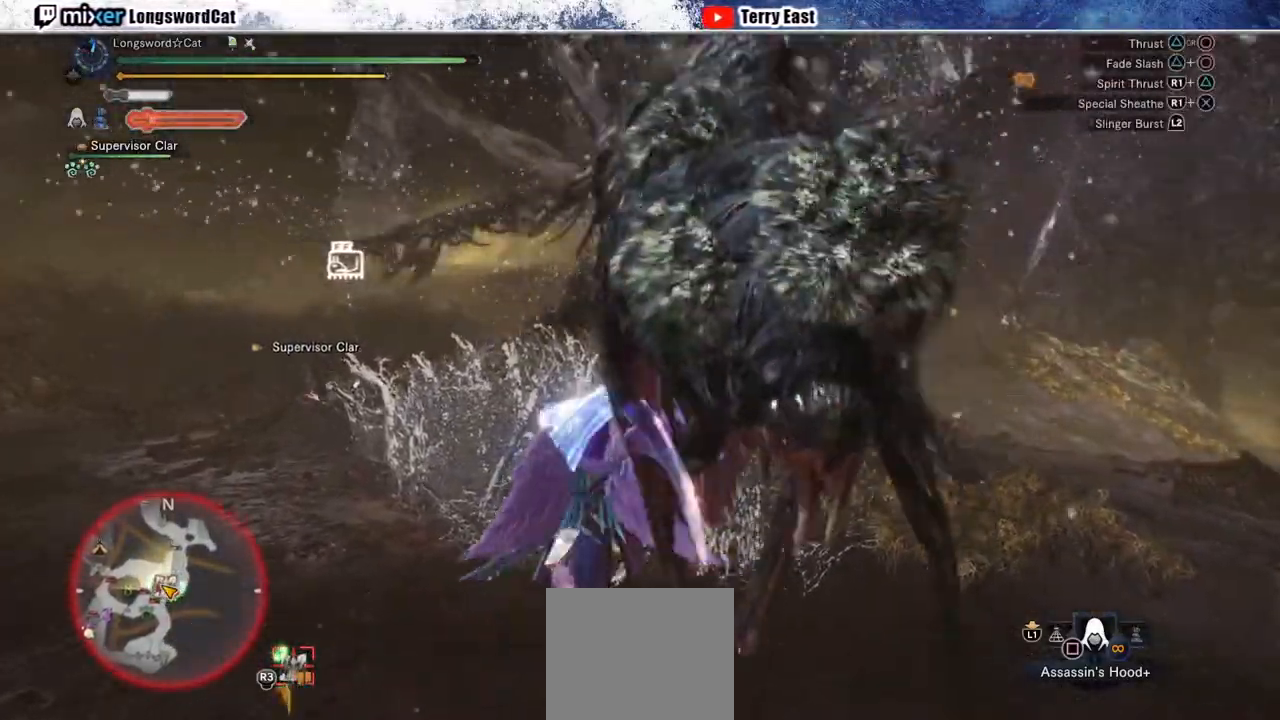
{"dt_ms": 500, "buttons": ["DPAD_RIGHT"], "left_stick": "center", "right_stick": "center", "events": [[33, "TRIANGLE", "up"], [133, "TRIANGLE", "down"], [167, "left_stick", "up-right"], [217, "TRIANGLE", "up"], [333, "TRIANGLE", "down"], [333, "left_stick", "center"], [400, "DPAD_RIGHT", "down"], [417, "TRIANGLE", "up"]]}
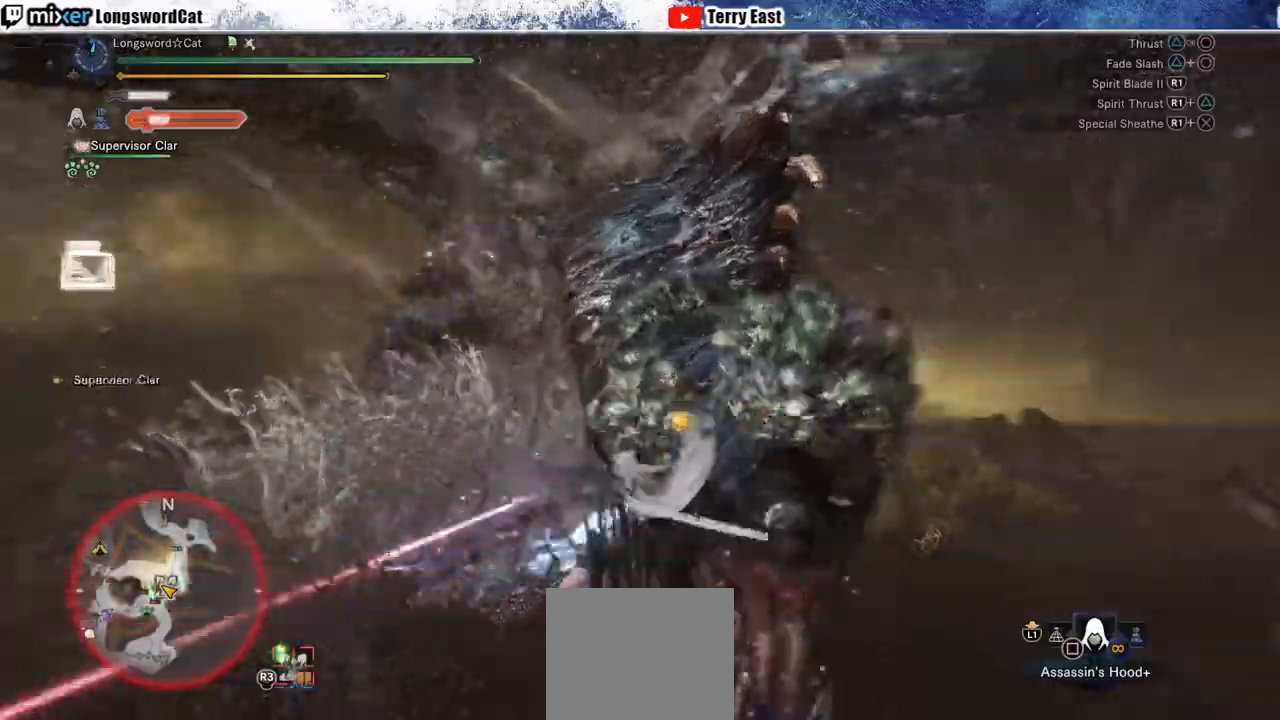
{"dt_ms": 500, "buttons": [], "left_stick": "up", "right_stick": "center", "events": [[17, "DPAD_RIGHT", "up"], [17, "TRIANGLE", "down"], [117, "TRIANGLE", "up"], [183, "TRIANGLE", "down"], [200, "left_stick", "up"], [317, "TRIANGLE", "up"], [400, "TRIANGLE", "down"], [483, "TRIANGLE", "up"]]}
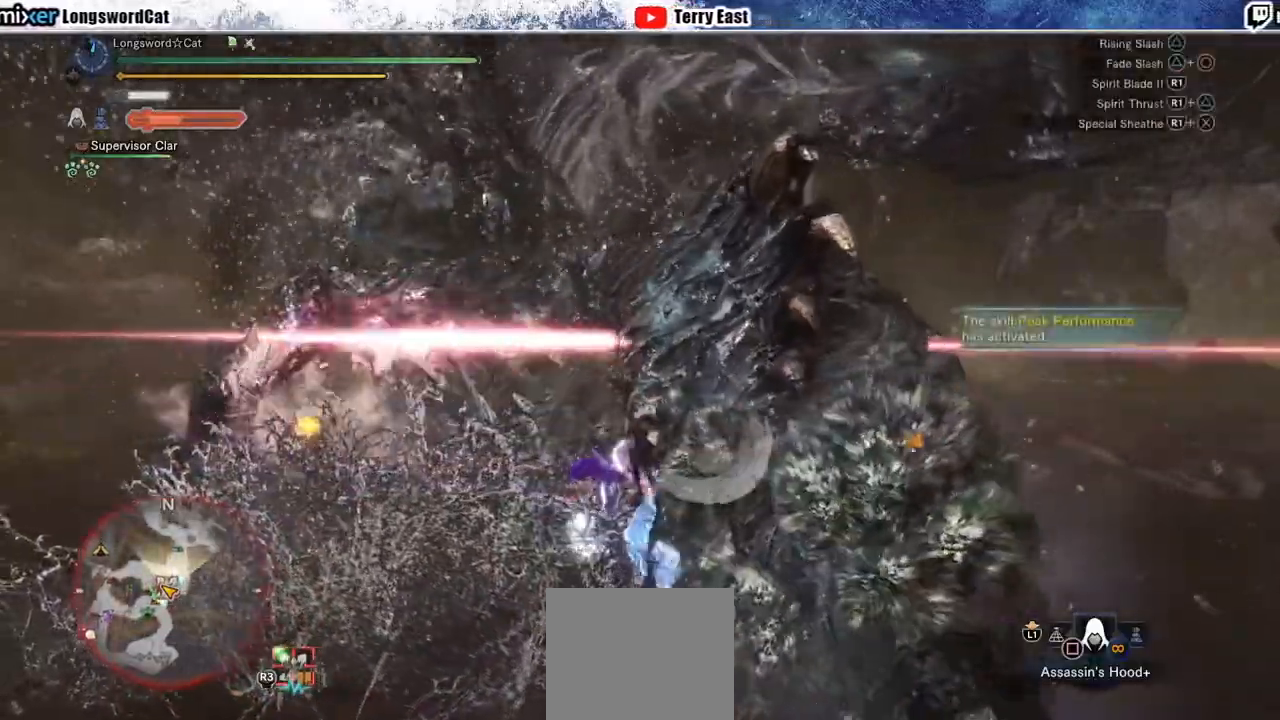
{"dt_ms": 500, "buttons": [], "left_stick": "center", "right_stick": "center", "events": [[83, "TRIANGLE", "down"], [217, "TRIANGLE", "up"], [250, "left_stick", "center"]]}
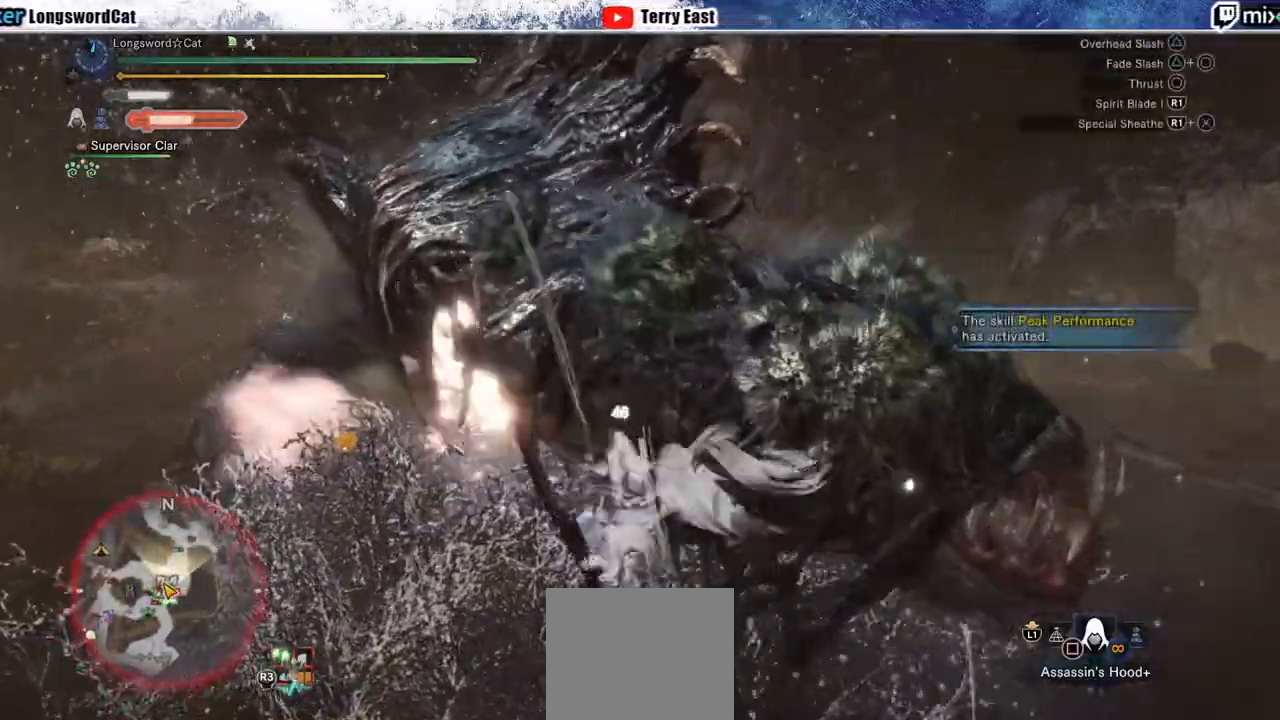
{"dt_ms": 500, "buttons": ["CIRCLE"], "left_stick": "center", "right_stick": "center", "events": [[267, "CIRCLE", "down"], [400, "CIRCLE", "up"], [467, "CIRCLE", "down"]]}
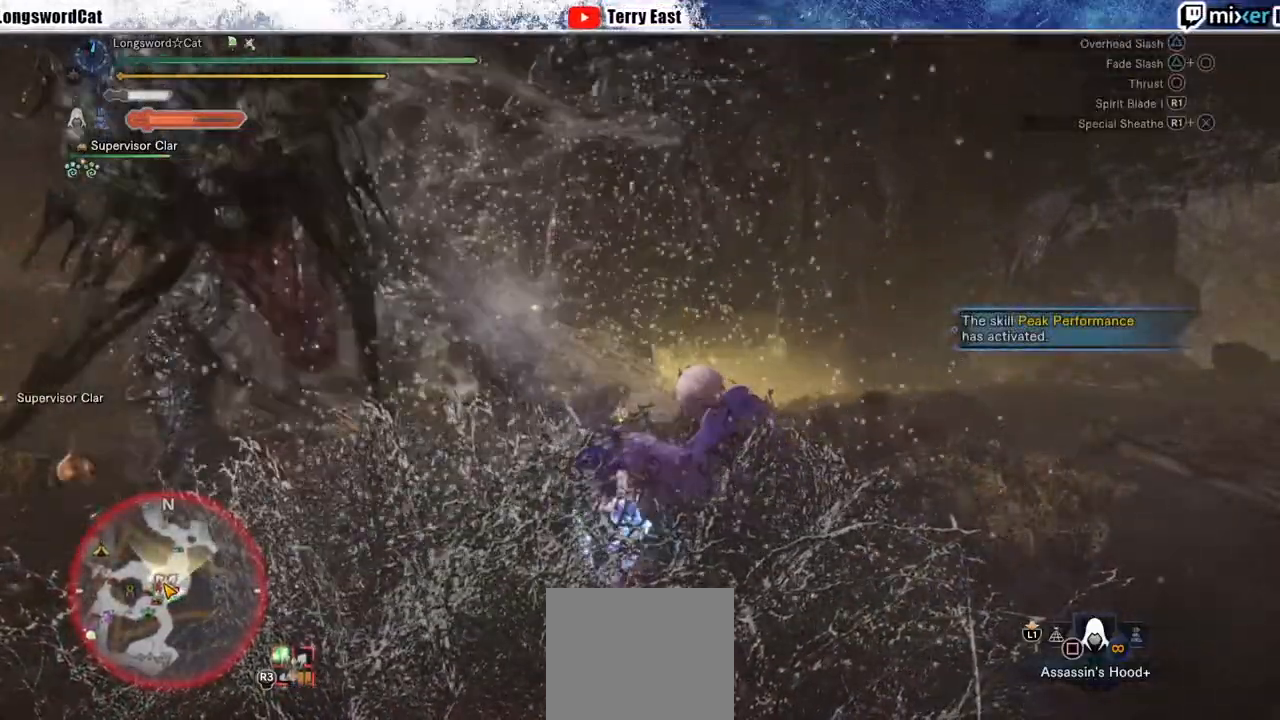
{"dt_ms": 500, "buttons": ["CIRCLE", "R1"], "left_stick": "center", "right_stick": "center", "events": [[50, "CIRCLE", "up"], [183, "R1", "down"], [217, "CIRCLE", "down"], [317, "CIRCLE", "up"], [367, "CIRCLE", "down"]]}
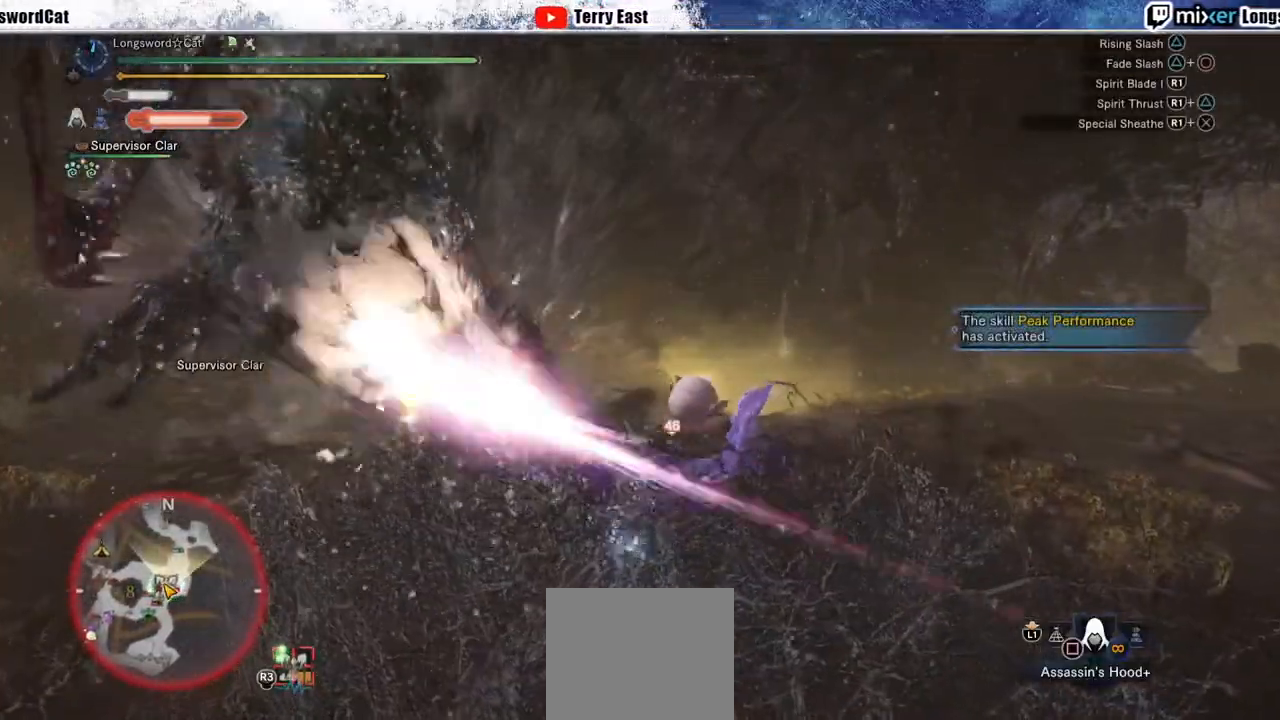
{"dt_ms": 500, "buttons": [], "left_stick": "center", "right_stick": "center", "events": [[83, "DPAD_LEFT", "down"], [200, "DPAD_LEFT", "up"], [417, "R1", "up"], [450, "CIRCLE", "up"]]}
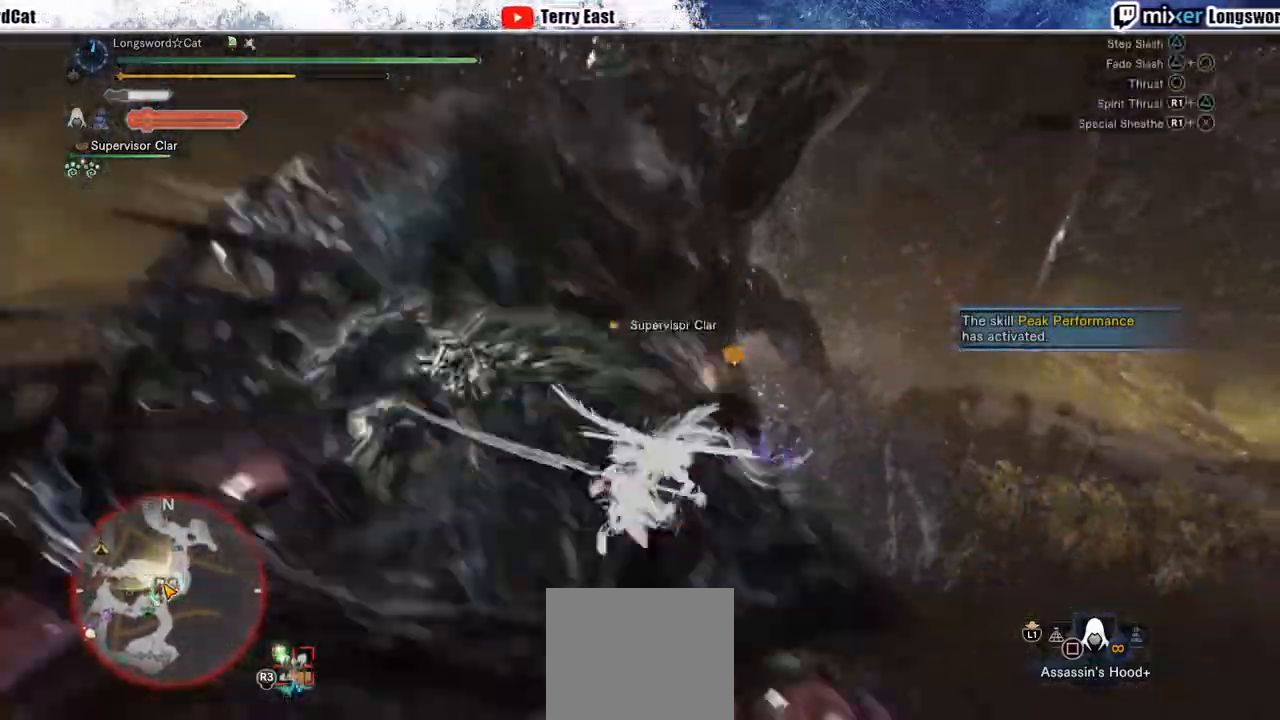
{"dt_ms": 500, "buttons": [], "left_stick": "center", "right_stick": "center"}
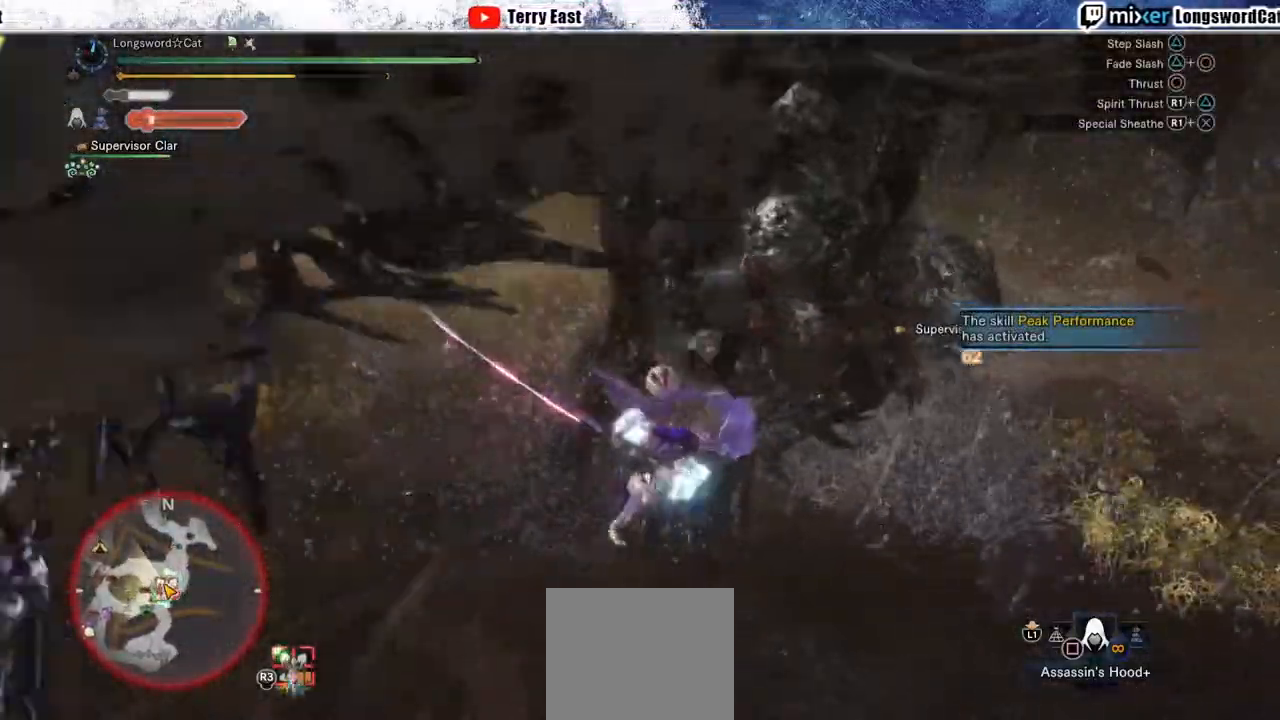
{"dt_ms": 500, "buttons": ["R1"], "left_stick": "center", "right_stick": "center", "events": [[17, "R1", "down"], [83, "R1", "up"], [183, "DPAD_LEFT", "down"], [183, "R1", "down"], [233, "R1", "up"], [283, "DPAD_LEFT", "up"], [317, "R1", "down"], [400, "R1", "up"], [483, "R1", "down"]]}
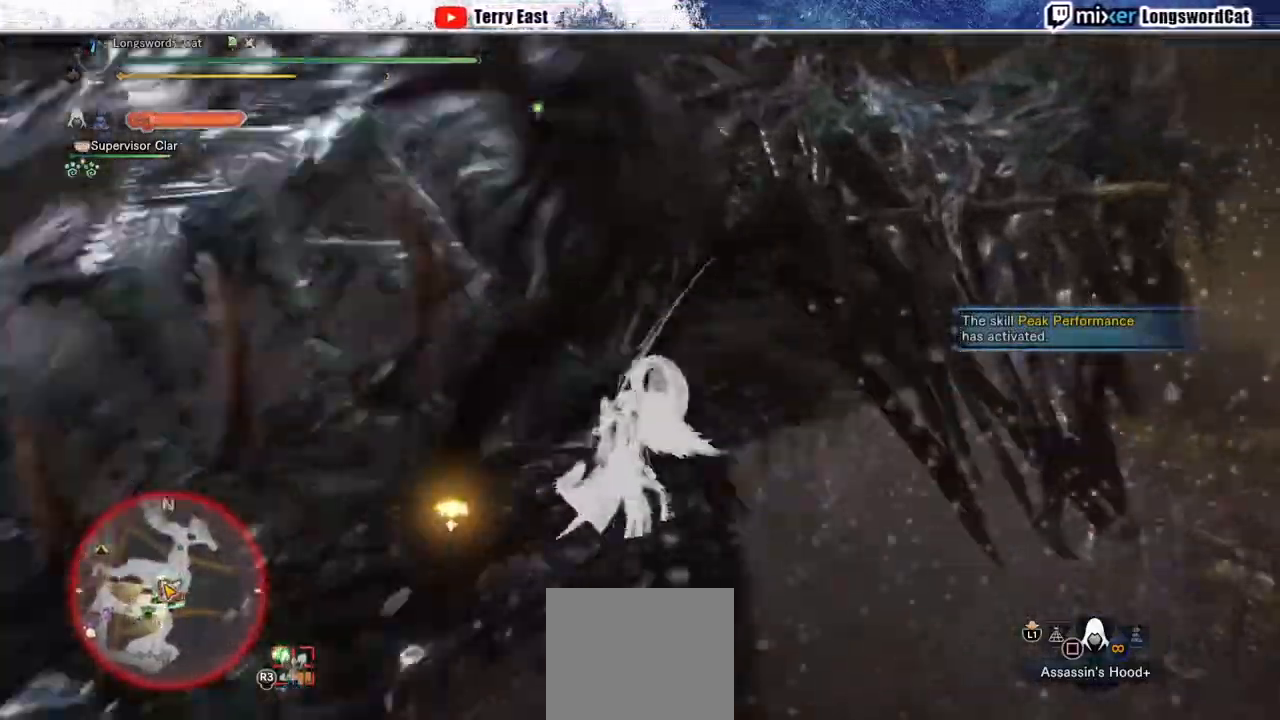
{"dt_ms": 500, "buttons": ["R1", "DPAD_LEFT"], "left_stick": "center", "right_stick": "center", "events": [[67, "R1", "up"], [133, "R1", "down"], [183, "DPAD_LEFT", "down"], [233, "R1", "up"], [267, "DPAD_LEFT", "up"], [300, "R1", "down"], [383, "DPAD_LEFT", "down"], [383, "R1", "up"], [450, "R1", "down"]]}
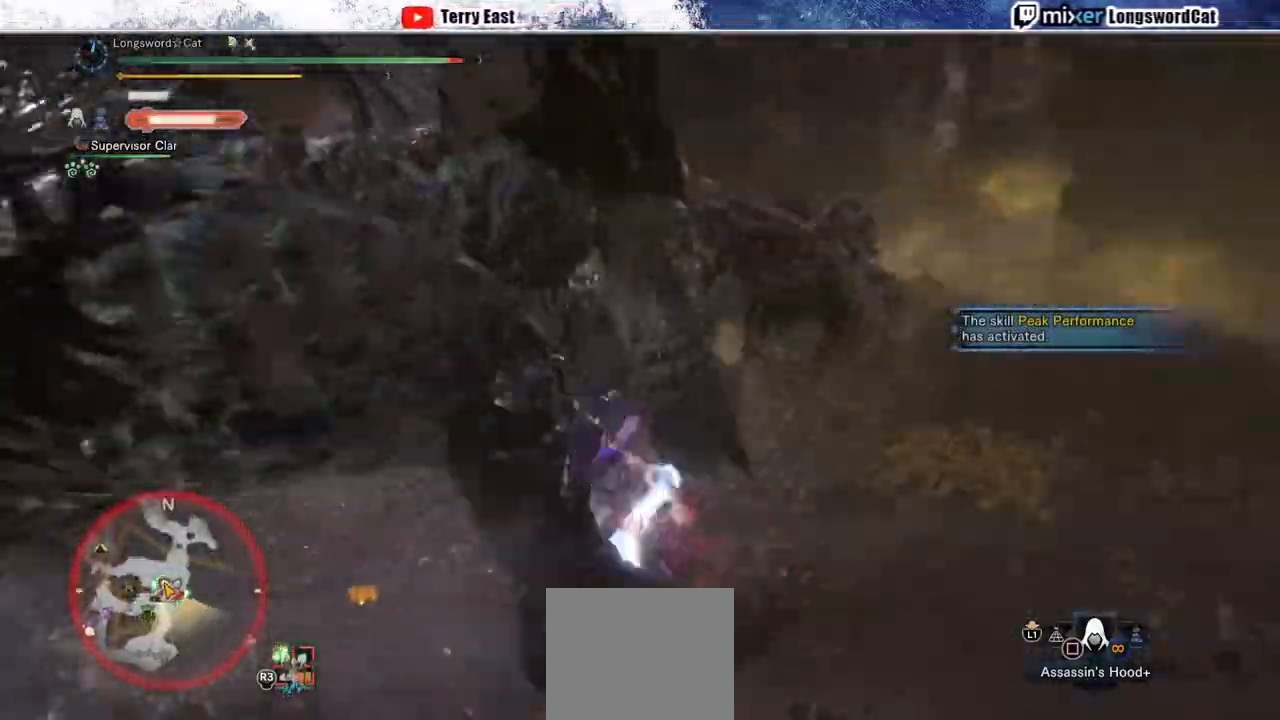
{"dt_ms": 1000, "buttons": [], "left_stick": "center", "right_stick": "center"}
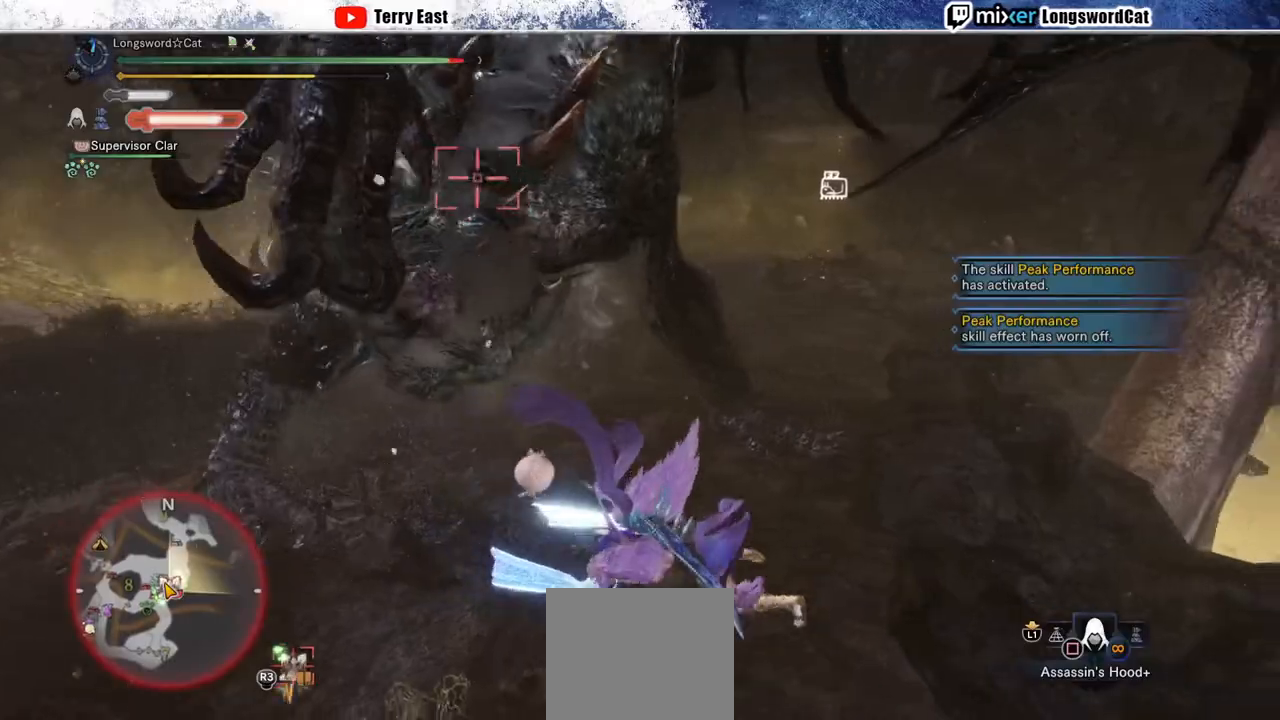
{"dt_ms": 500, "buttons": [], "left_stick": "center", "right_stick": "center", "events": [[317, "right_stick", "up-left"], [450, "right_stick", "center"]]}
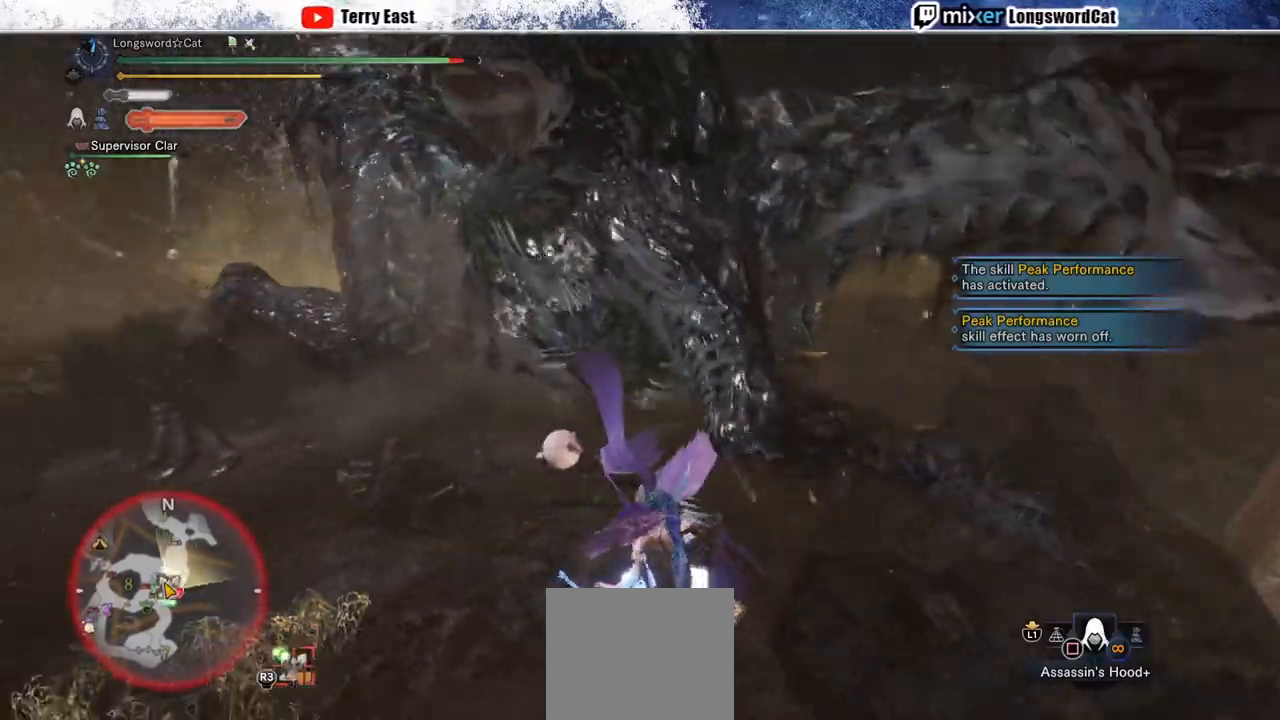
{"dt_ms": 500, "buttons": [], "left_stick": "center", "right_stick": "center", "events": []}
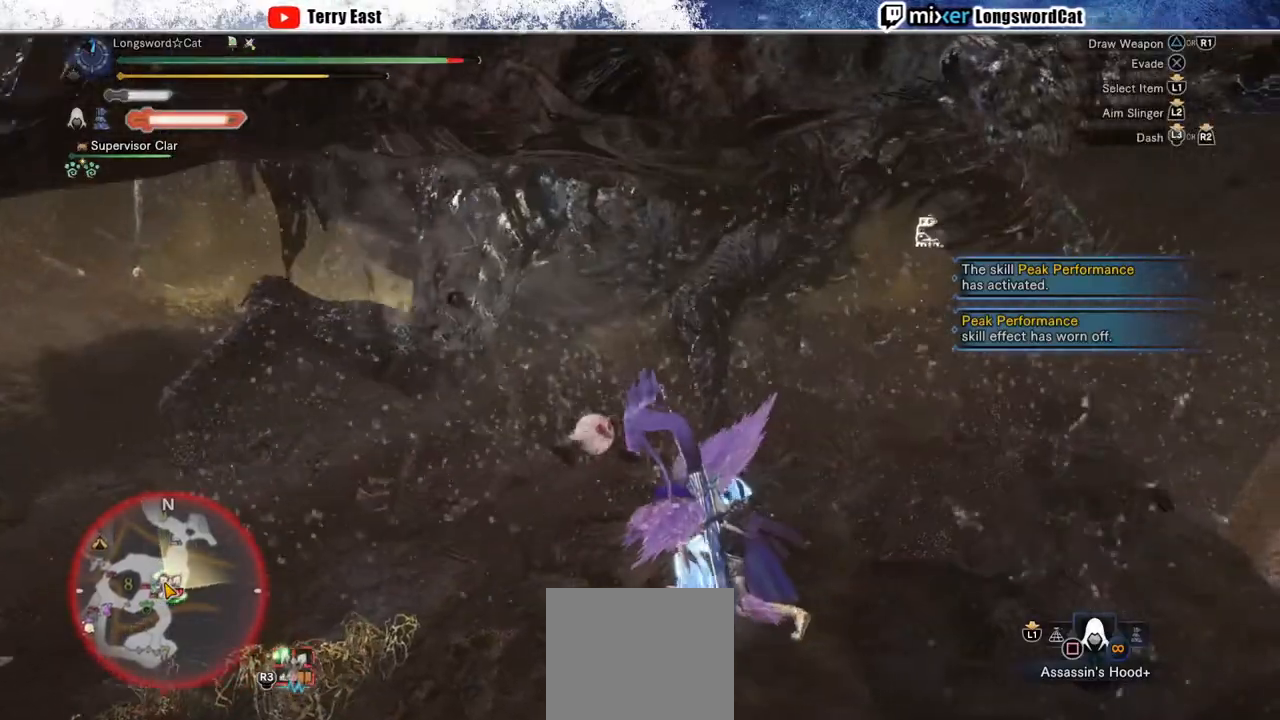
{"dt_ms": 500, "buttons": ["TRIANGLE"], "left_stick": "up", "right_stick": "center", "events": [[50, "left_stick", "up"], [100, "TRIANGLE", "down"], [183, "TRIANGLE", "up"], [267, "TRIANGLE", "down"], [367, "TRIANGLE", "up"], [467, "TRIANGLE", "down"]]}
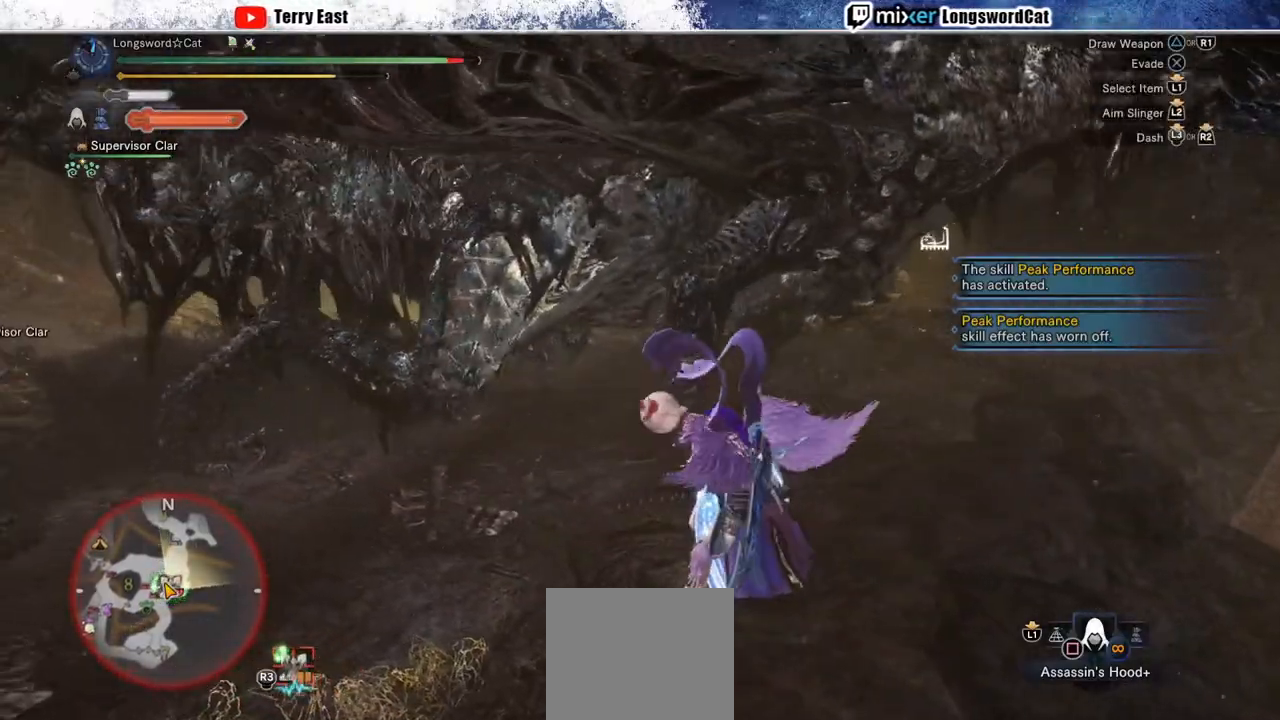
{"dt_ms": 500, "buttons": [], "left_stick": "up", "right_stick": "center", "events": [[67, "TRIANGLE", "up"], [133, "TRIANGLE", "down"], [233, "TRIANGLE", "up"], [317, "TRIANGLE", "down"], [400, "TRIANGLE", "up"]]}
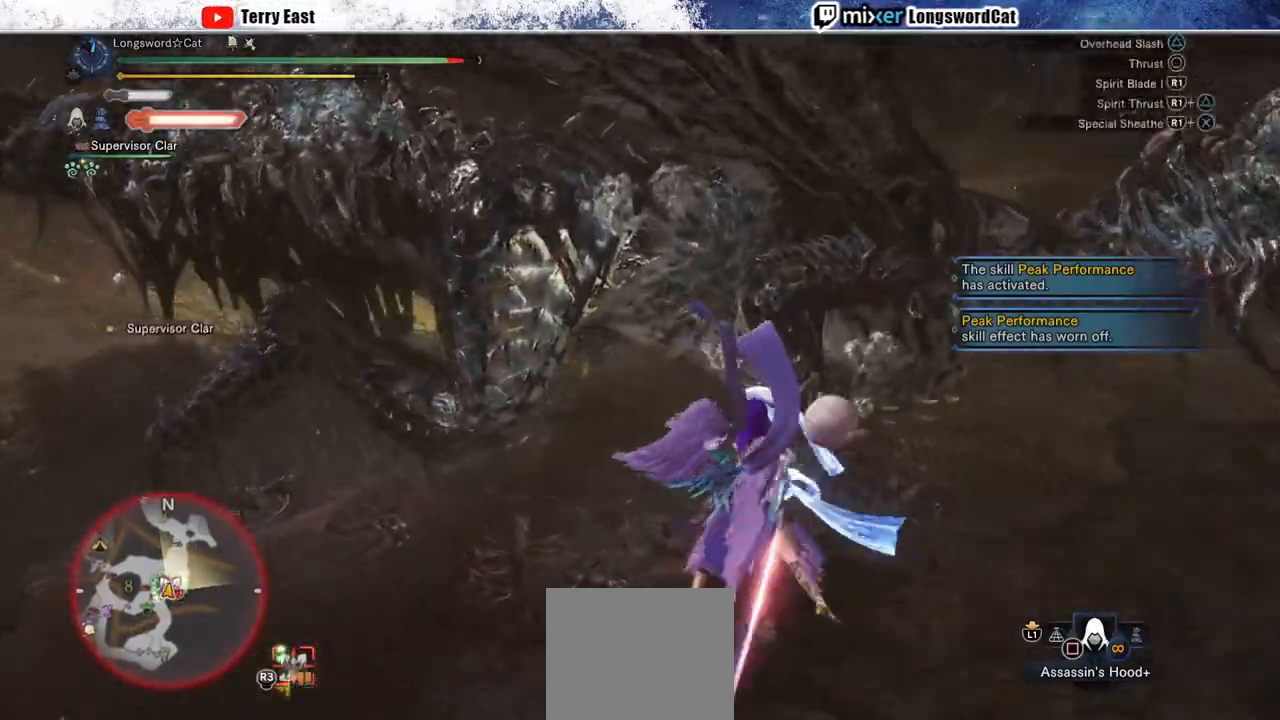
{"dt_ms": 500, "buttons": ["R1"], "left_stick": "center", "right_stick": "center", "events": [[50, "left_stick", "center"], [183, "R1", "down"], [200, "DPAD_UP", "down"], [283, "DPAD_UP", "up"], [300, "R1", "up"], [367, "R1", "down"], [433, "R1", "up"], [500, "R1", "down"]]}
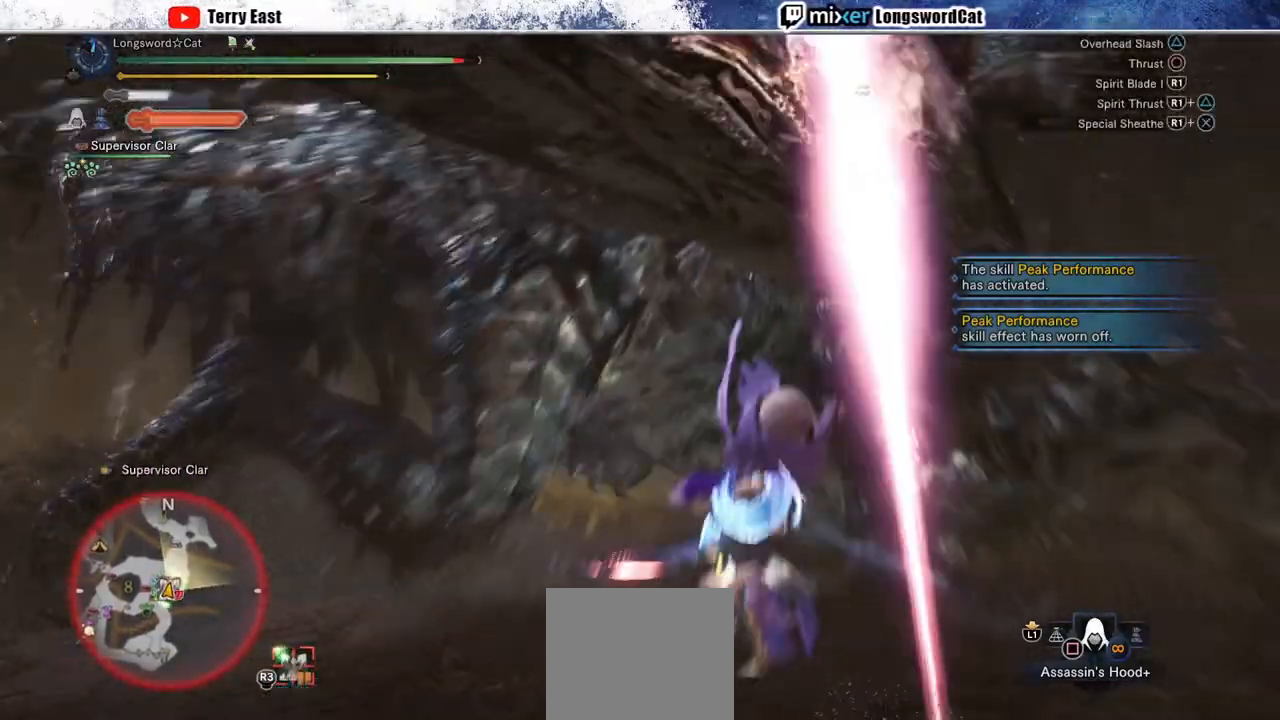
{"dt_ms": 500, "buttons": ["TRIANGLE"], "left_stick": "center", "right_stick": "center", "events": [[83, "R1", "up"], [150, "R1", "down"], [233, "R1", "up"], [500, "TRIANGLE", "down"]]}
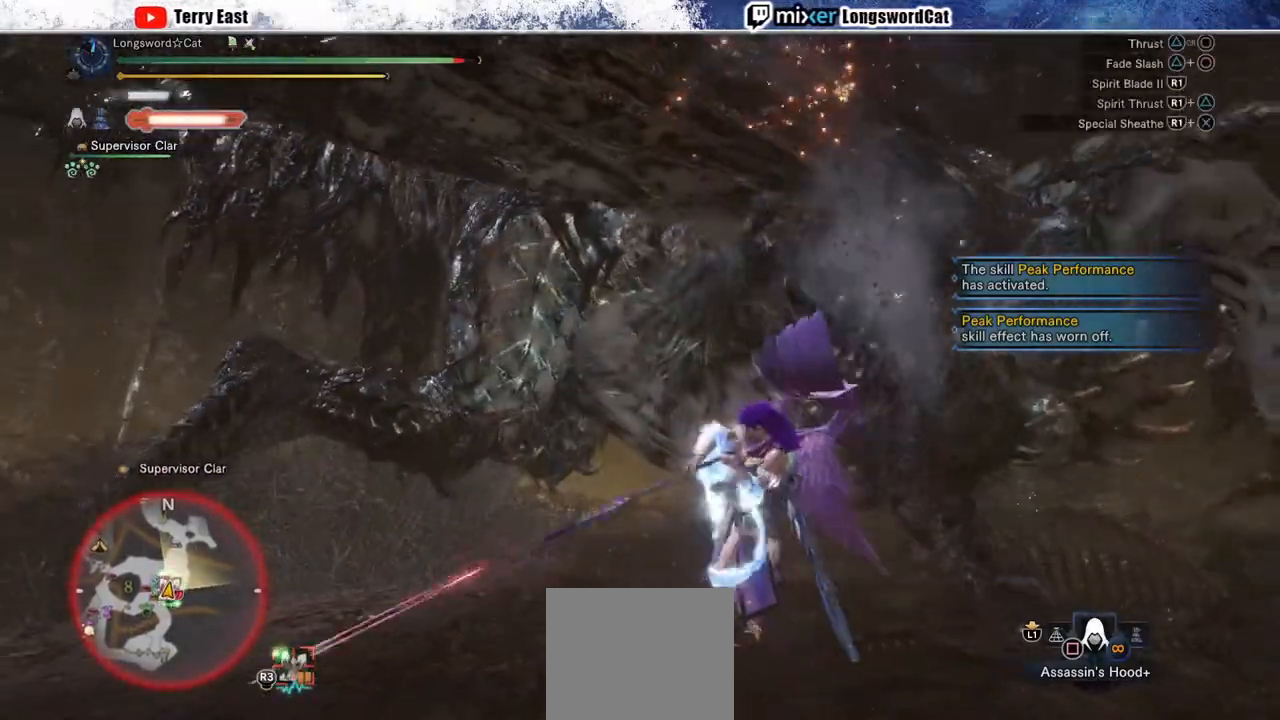
{"dt_ms": 500, "buttons": [], "left_stick": "up-right", "right_stick": "center", "events": [[67, "TRIANGLE", "up"], [150, "TRIANGLE", "down"], [233, "TRIANGLE", "up"], [350, "TRIANGLE", "down"], [450, "TRIANGLE", "up"], [467, "left_stick", "up-right"]]}
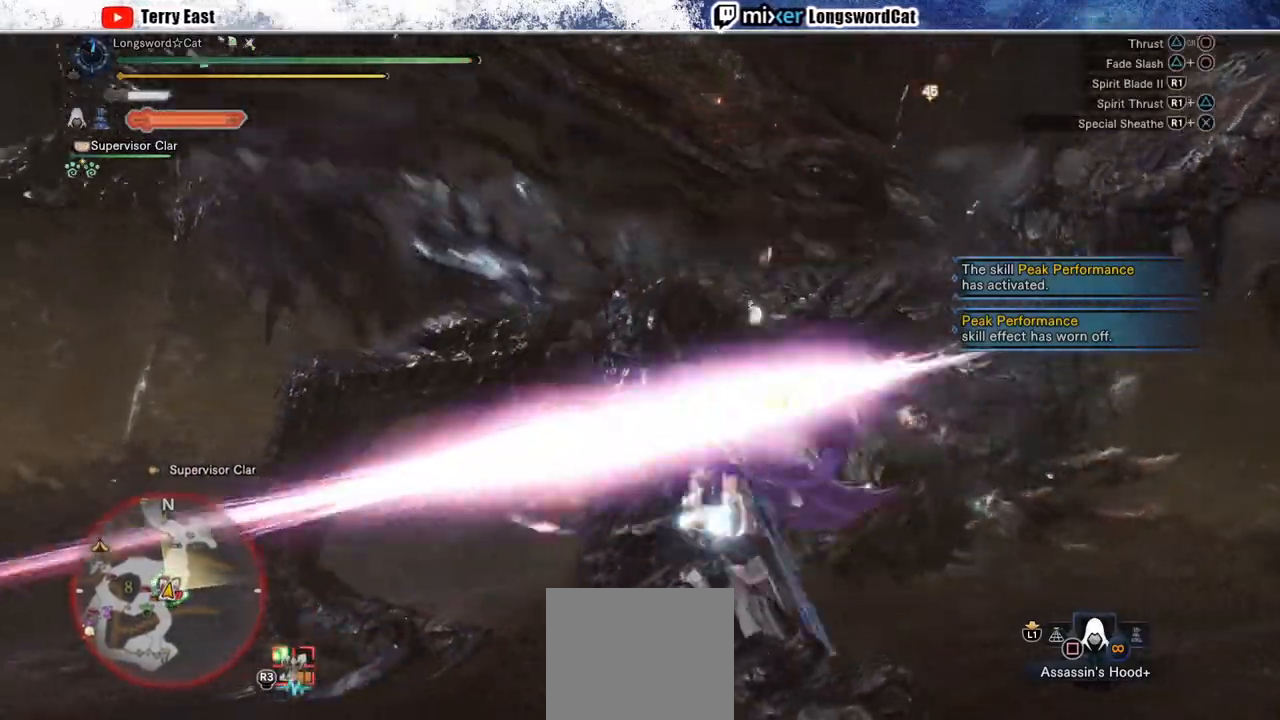
{"dt_ms": 500, "buttons": [], "left_stick": "up-right", "right_stick": "center", "events": [[17, "TRIANGLE", "down"], [117, "TRIANGLE", "up"], [183, "left_stick", "center"], [200, "TRIANGLE", "down"], [283, "TRIANGLE", "up"], [383, "TRIANGLE", "down"], [483, "TRIANGLE", "up"], [500, "left_stick", "up-right"]]}
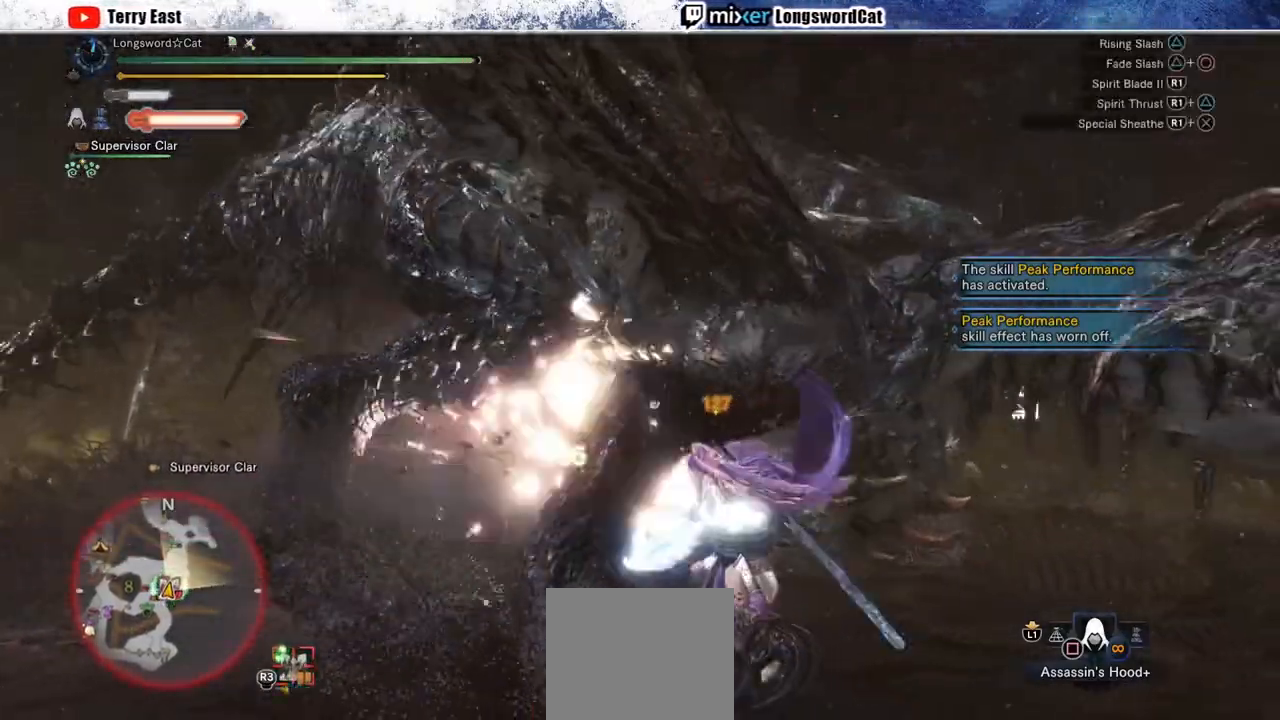
{"dt_ms": 500, "buttons": ["TRIANGLE"], "left_stick": "center", "right_stick": "center", "events": [[67, "TRIANGLE", "down"], [167, "TRIANGLE", "up"], [217, "left_stick", "center"], [250, "TRIANGLE", "down"], [333, "TRIANGLE", "up"], [433, "TRIANGLE", "down"]]}
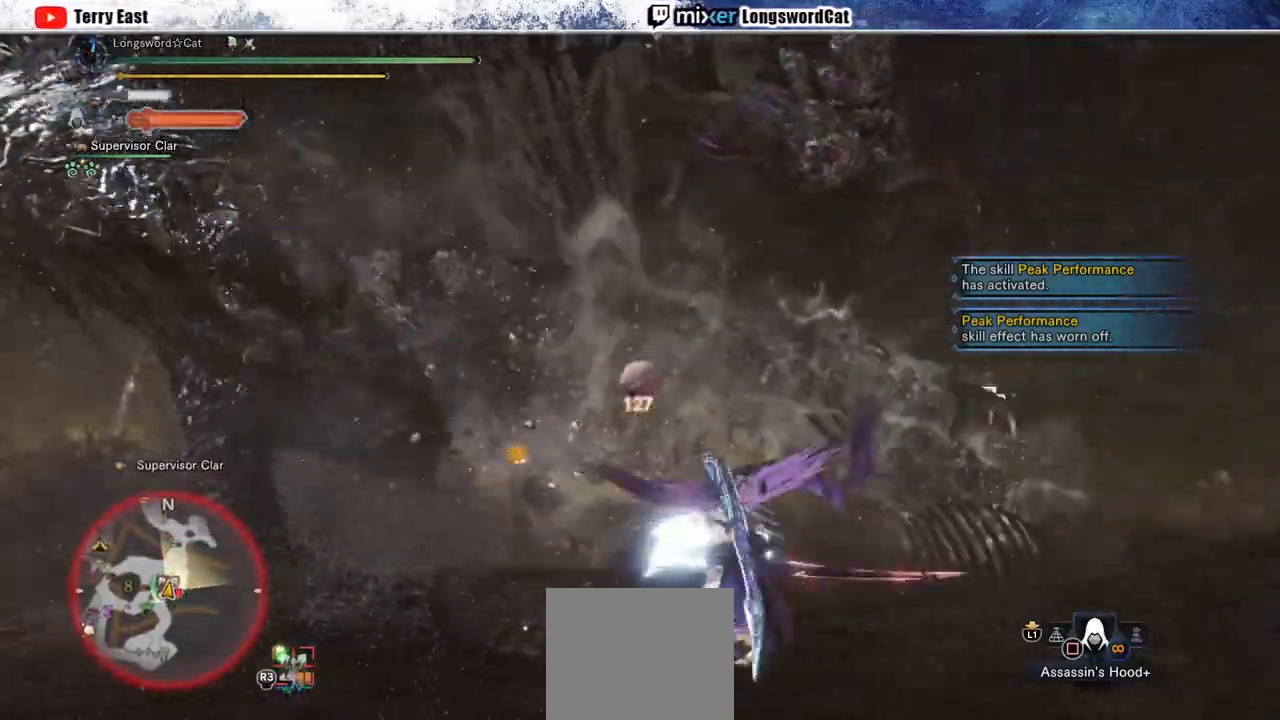
{"dt_ms": 500, "buttons": ["CIRCLE"], "left_stick": "center", "right_stick": "center", "events": [[33, "TRIANGLE", "up"], [167, "DPAD_DOWN", "down"], [267, "DPAD_DOWN", "up"], [300, "CIRCLE", "down"], [350, "CIRCLE", "up"], [417, "CIRCLE", "down"]]}
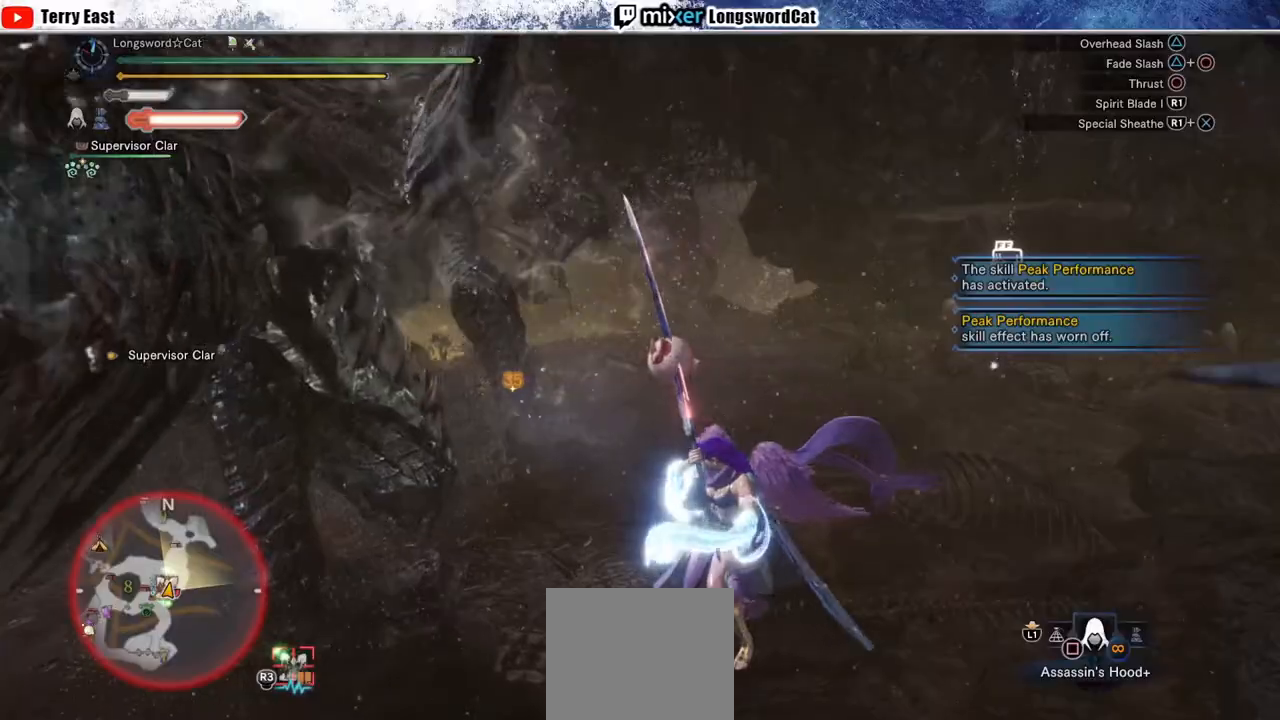
{"dt_ms": 1000, "buttons": ["CIRCLE", "R1"], "left_stick": "center", "right_stick": "center"}
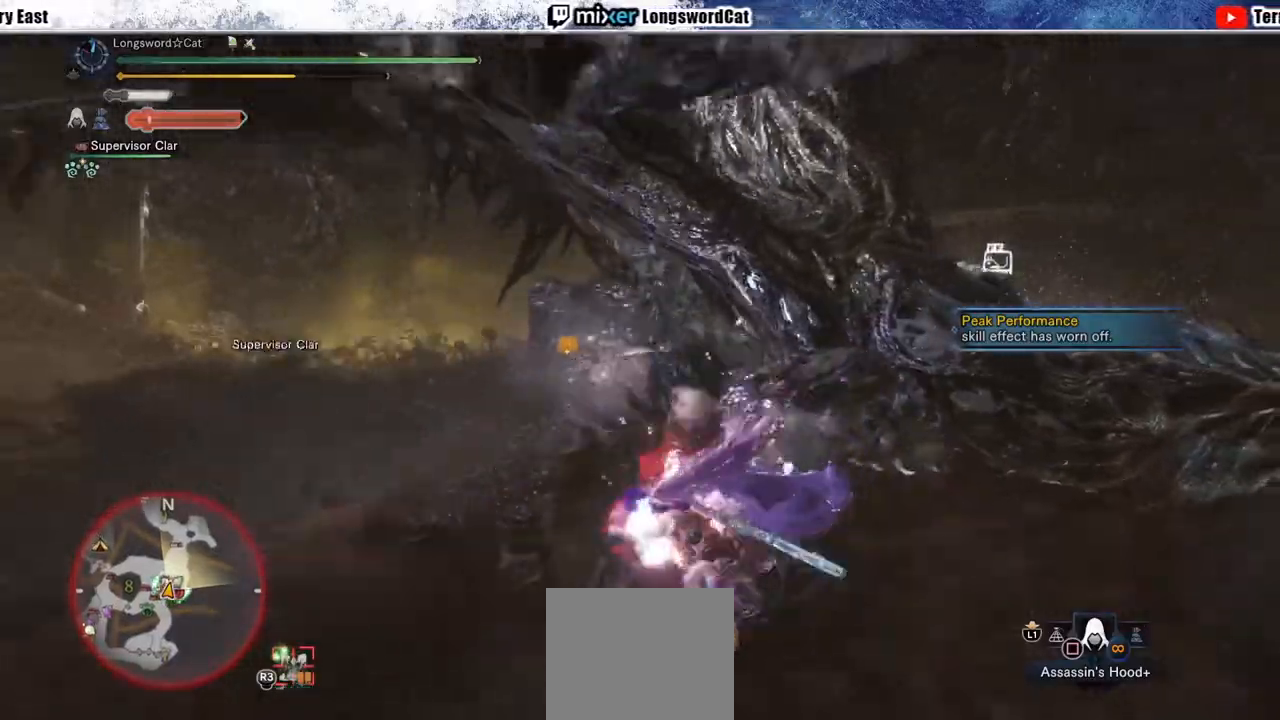
{"dt_ms": 500, "buttons": [], "left_stick": "center", "right_stick": "center", "events": [[300, "CIRCLE", "up"], [300, "R1", "up"]]}